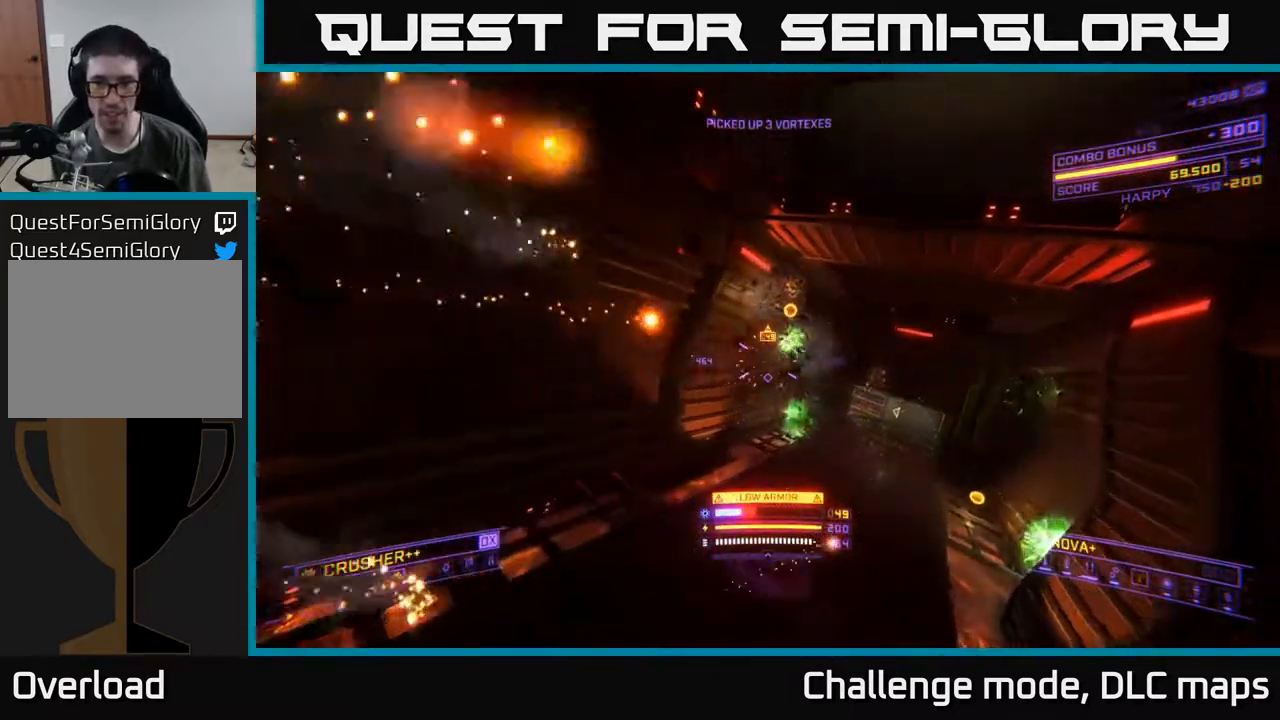
Gameplay with a controller (Xbox layout); each line is a JSON object with the inputs held at the frame after it. "events" lists button and stick changes between this image and that frame as [ms after this image, input, new state], when the widget could be followed in between.
{"buttons": ["X"], "left_stick": "up-right", "right_stick": "left", "events": [[33, "right_stick", "left"], [283, "X", "down"]]}
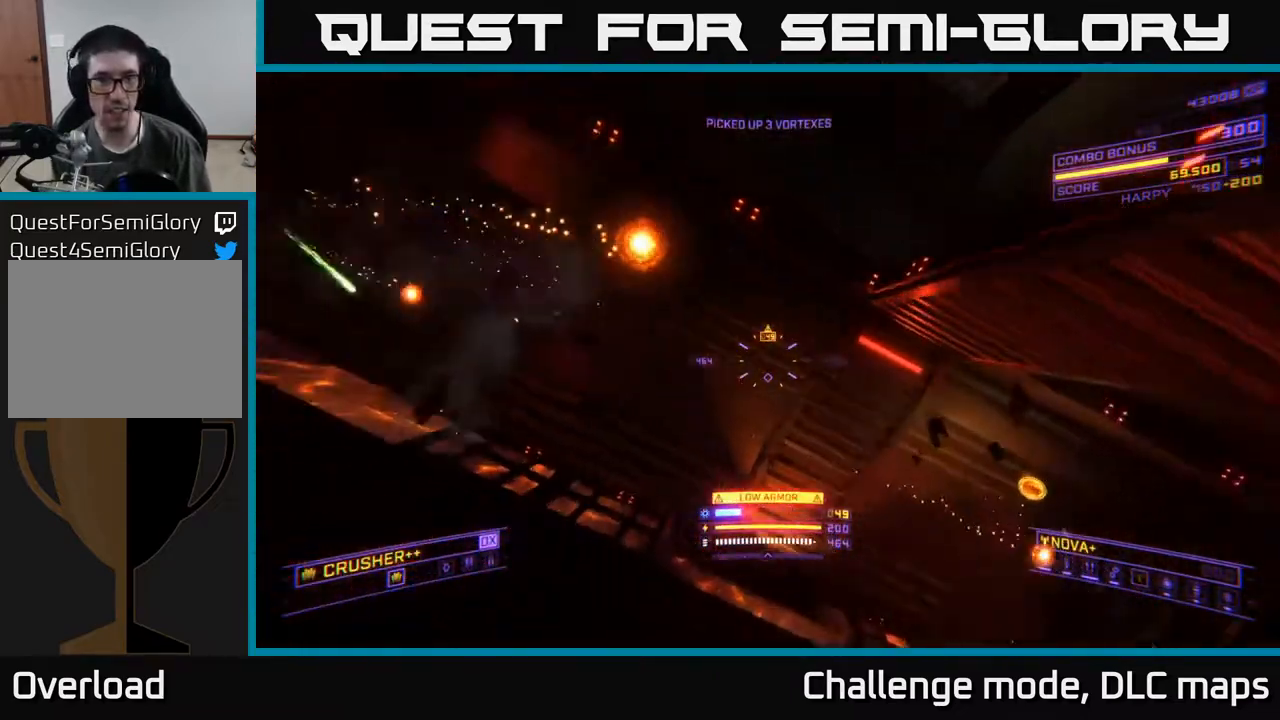
{"buttons": ["X"], "left_stick": "right", "right_stick": "center", "events": [[117, "left_stick", "right"], [233, "left_stick", "center"], [300, "right_stick", "center"], [350, "Y", "down"], [367, "left_stick", "right"], [400, "Y", "up"]]}
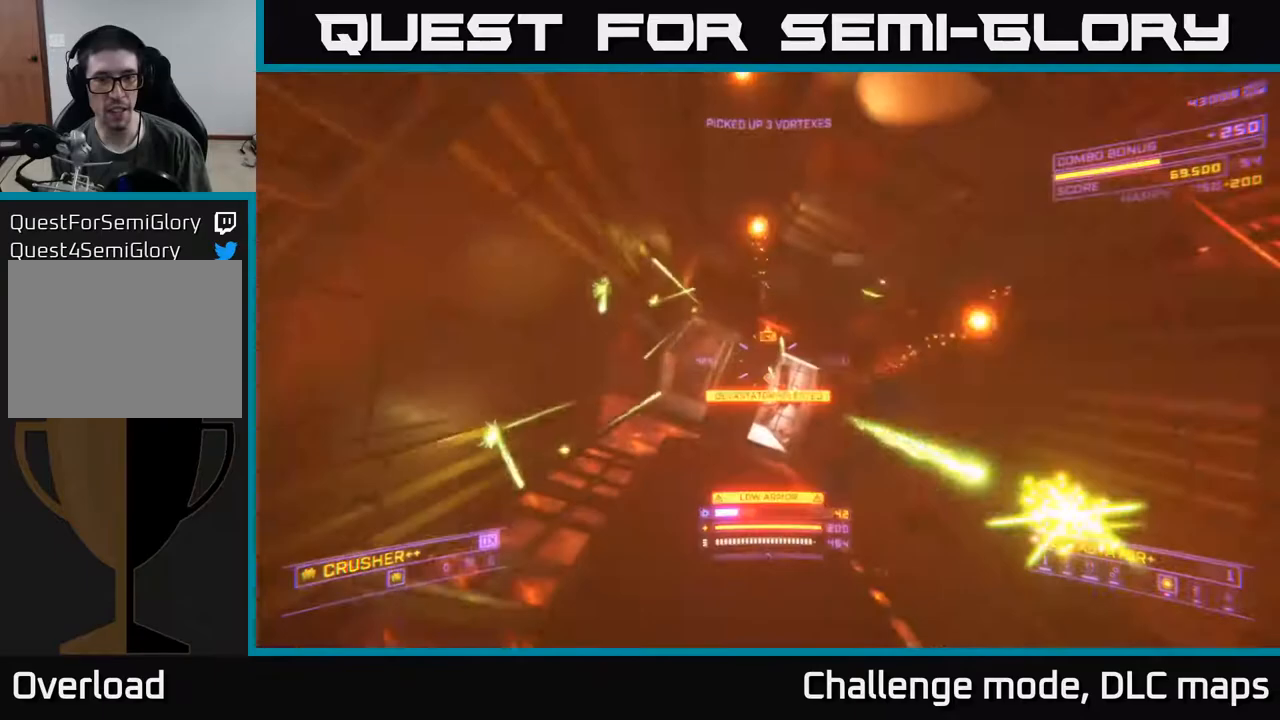
{"buttons": [], "left_stick": "right", "right_stick": "center", "events": [[67, "X", "up"]]}
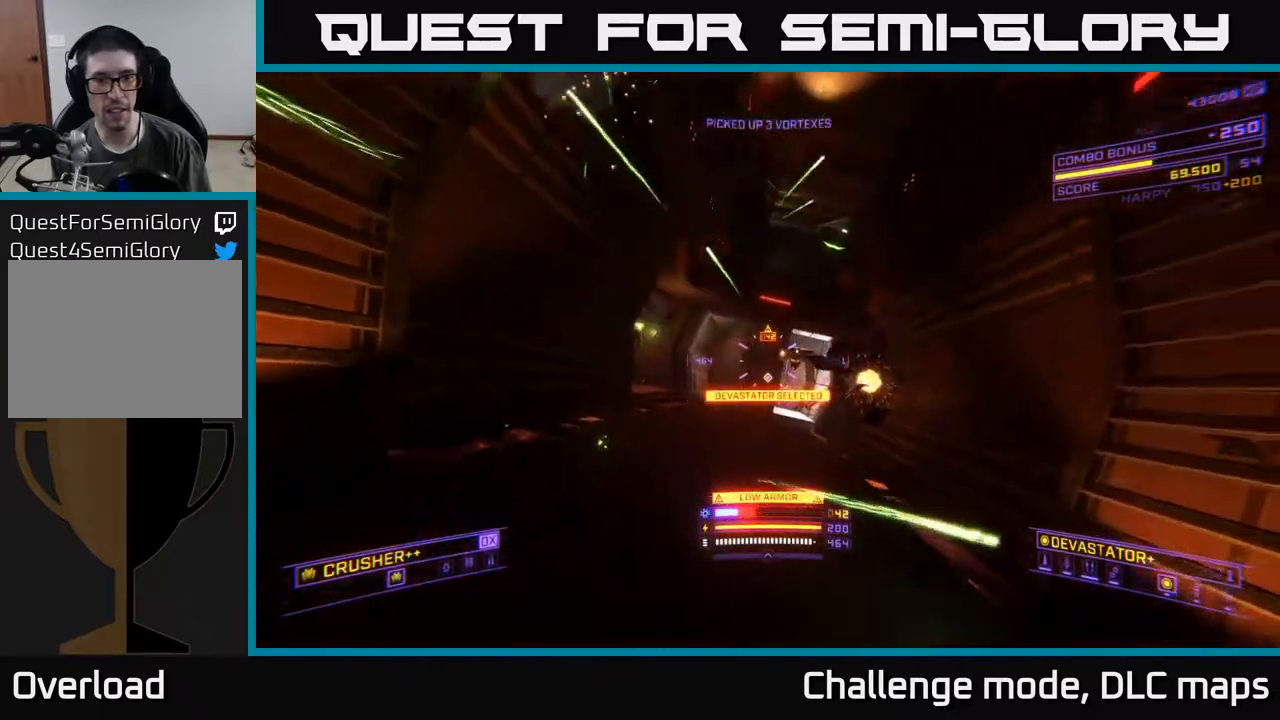
{"buttons": ["L2"], "left_stick": "down", "right_stick": "center", "events": [[50, "right_stick", "up"], [83, "left_stick", "down"], [150, "right_stick", "up-left"], [183, "L2", "down"], [250, "right_stick", "center"]]}
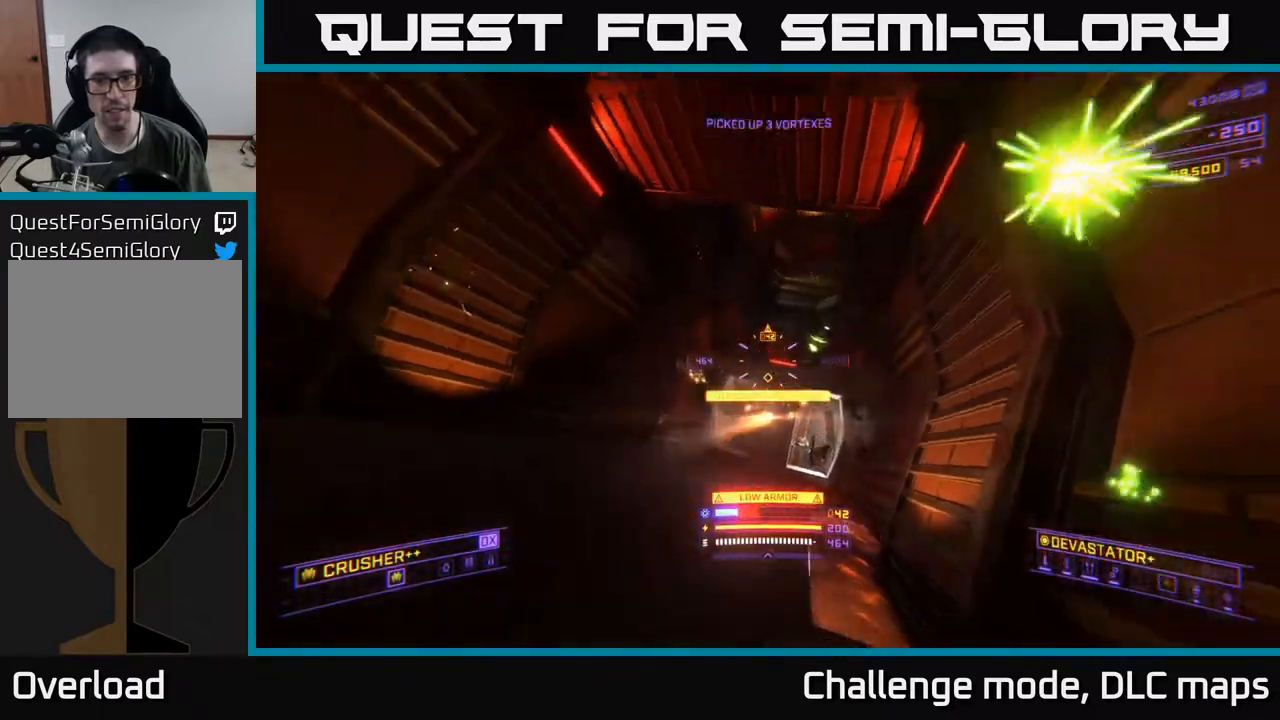
{"buttons": [], "left_stick": "left", "right_stick": "center", "events": [[33, "L2", "up"], [100, "left_stick", "down-left"], [233, "left_stick", "left"]]}
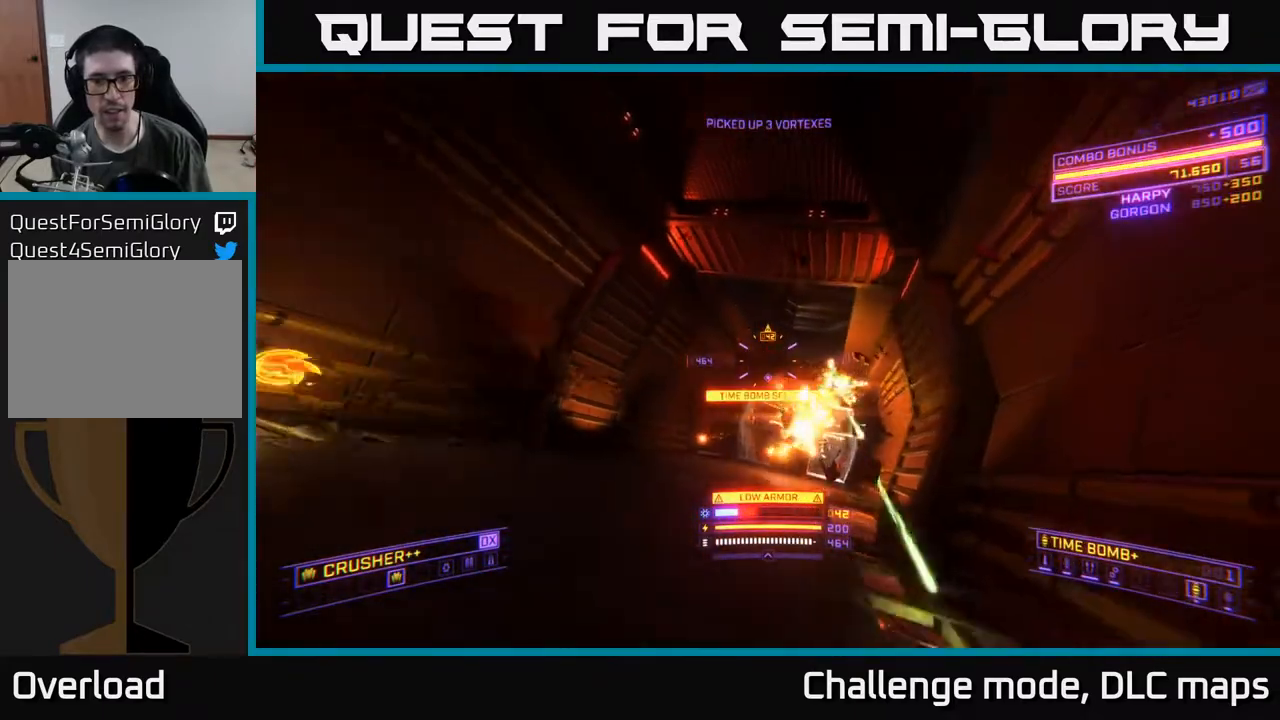
{"buttons": ["A"], "left_stick": "left", "right_stick": "down-right", "events": [[33, "left_stick", "up-left"], [50, "right_stick", "down-right"], [150, "right_stick", "down"], [167, "A", "down"], [167, "left_stick", "up"], [433, "left_stick", "left"], [433, "right_stick", "down-right"]]}
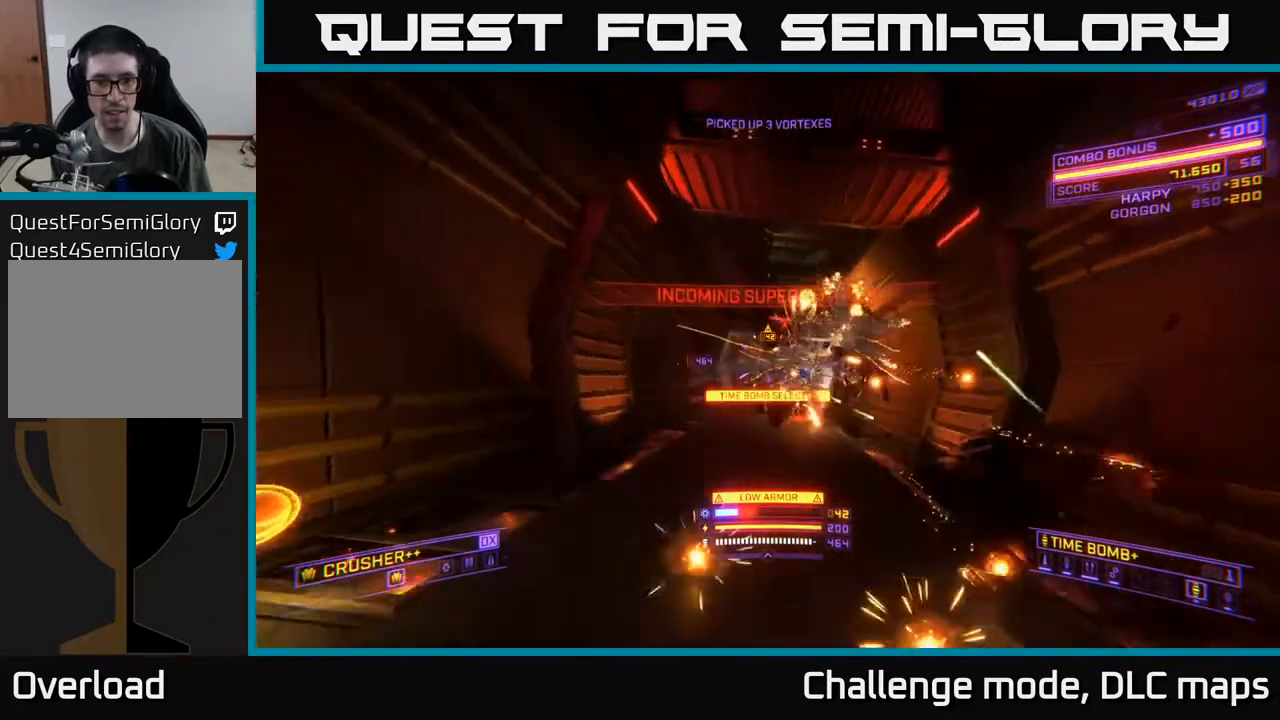
{"buttons": [], "left_stick": "up-left", "right_stick": "down-right", "events": [[50, "right_stick", "right"], [133, "A", "up"], [200, "X", "down"], [283, "right_stick", "down-right"], [417, "X", "up"], [433, "left_stick", "up-left"]]}
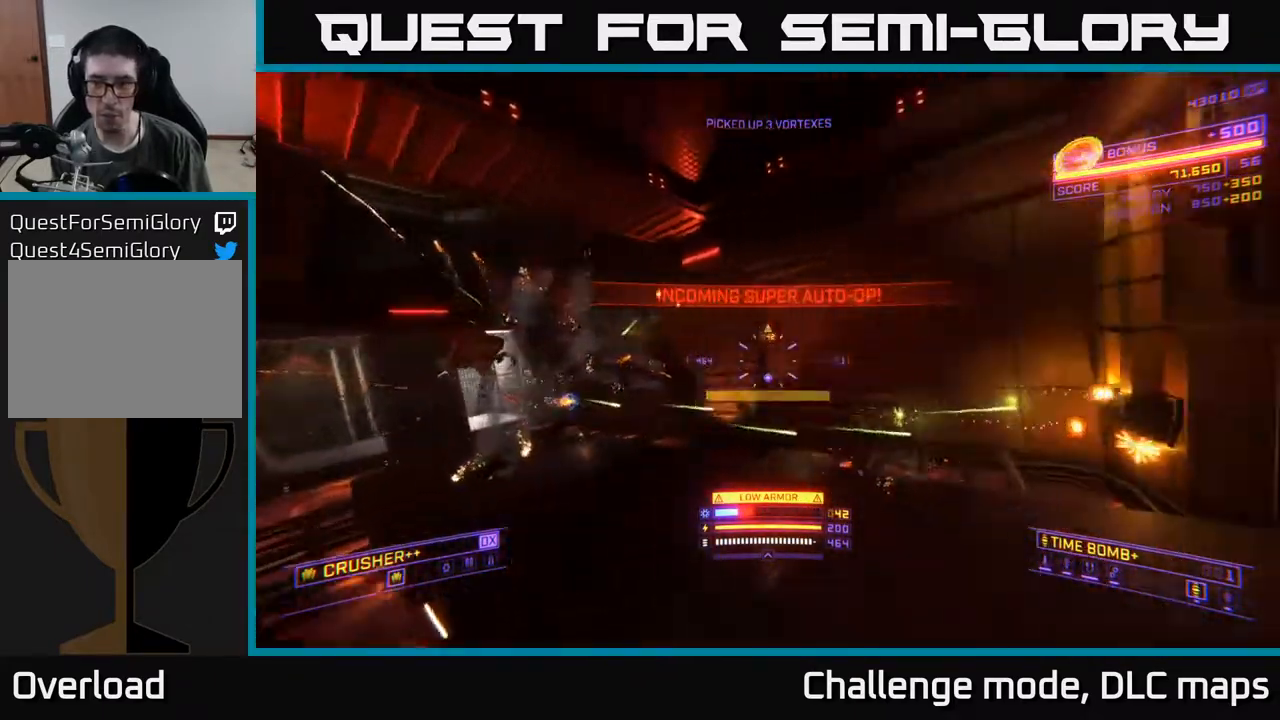
{"buttons": [], "left_stick": "left", "right_stick": "up-right", "events": [[100, "left_stick", "left"], [183, "R2", "down"], [267, "R2", "up"], [267, "right_stick", "down-left"], [333, "right_stick", "up-left"], [383, "right_stick", "up"], [483, "right_stick", "up-right"]]}
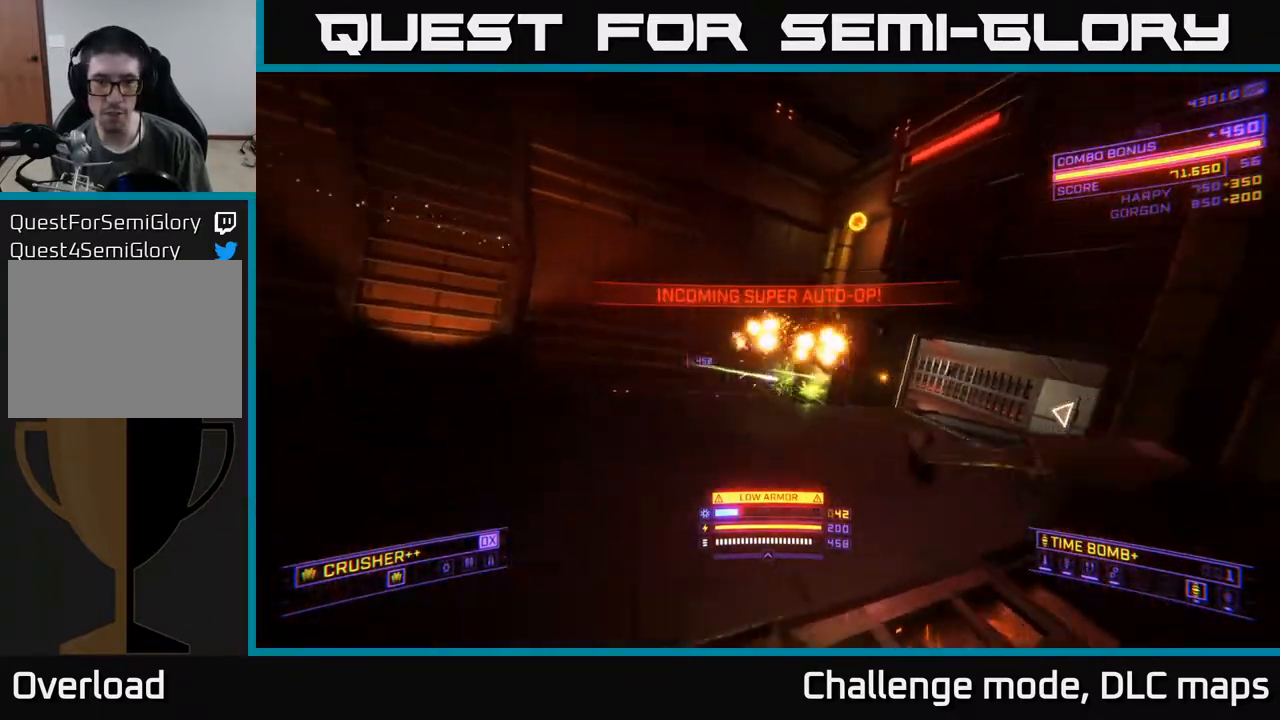
{"buttons": [], "left_stick": "down-left", "right_stick": "right", "events": [[33, "right_stick", "right"], [50, "R2", "down"], [83, "A", "down"], [117, "right_stick", "down-right"], [150, "R2", "up"], [233, "A", "up"], [250, "left_stick", "down-left"], [367, "right_stick", "right"]]}
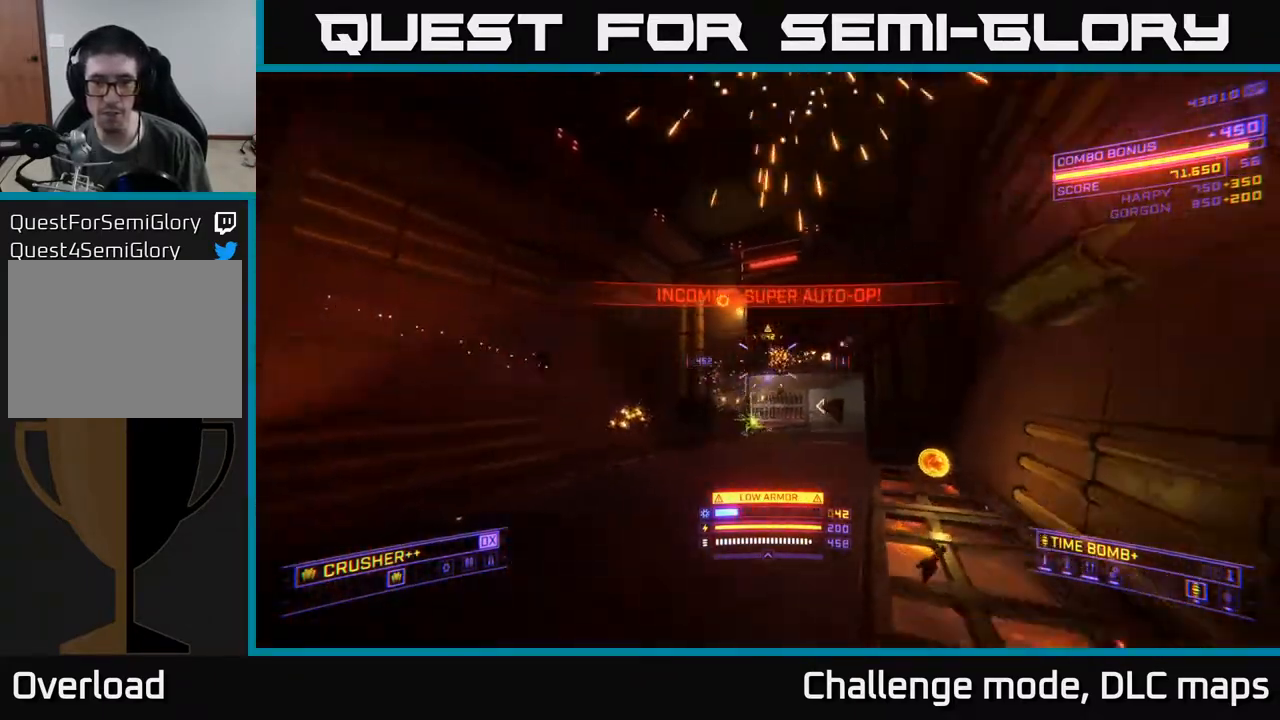
{"buttons": ["A"], "left_stick": "up-left", "right_stick": "down", "events": [[133, "R2", "down"], [167, "left_stick", "left"], [200, "A", "down"], [200, "right_stick", "up-left"], [233, "R2", "up"], [250, "right_stick", "center"], [267, "left_stick", "up-left"], [417, "right_stick", "down"]]}
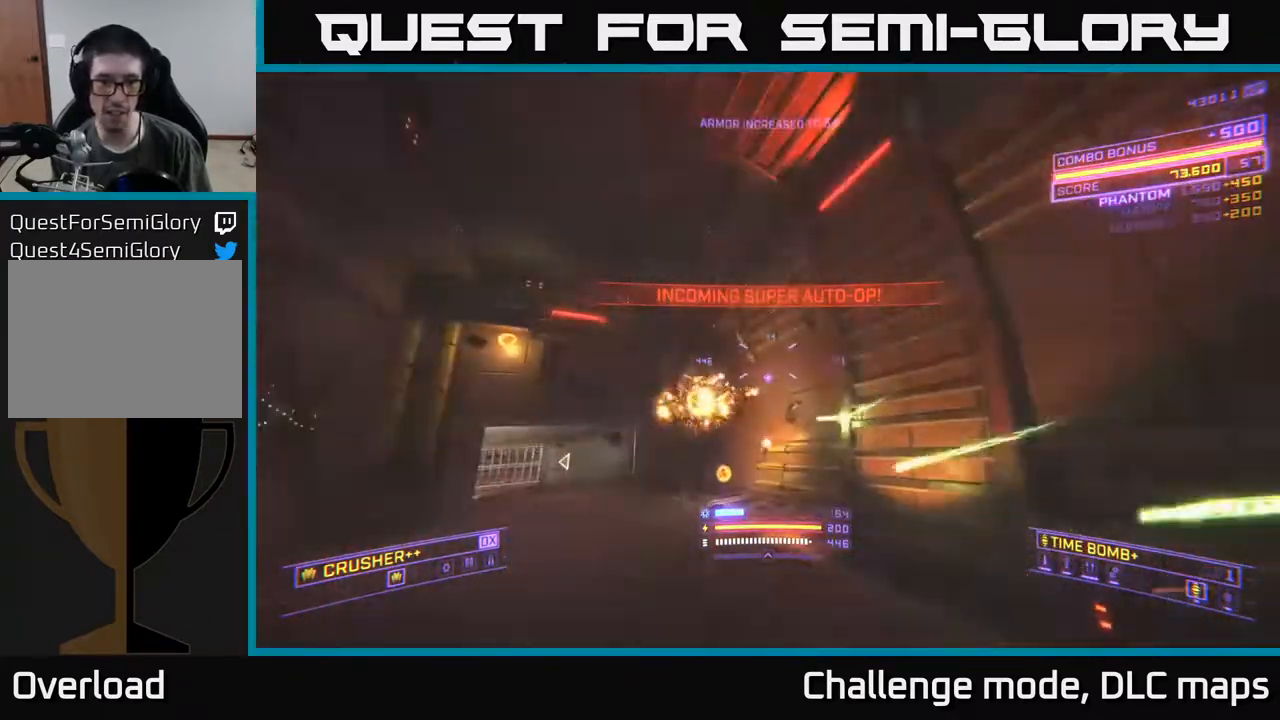
{"buttons": ["X", "L1"], "left_stick": "up-right", "right_stick": "down-right", "events": [[117, "right_stick", "left"], [133, "left_stick", "up"], [150, "R2", "down"], [217, "right_stick", "center"], [233, "R2", "up"], [267, "left_stick", "up-right"], [383, "A", "up"], [433, "right_stick", "down-right"], [500, "L1", "down"], [500, "X", "down"]]}
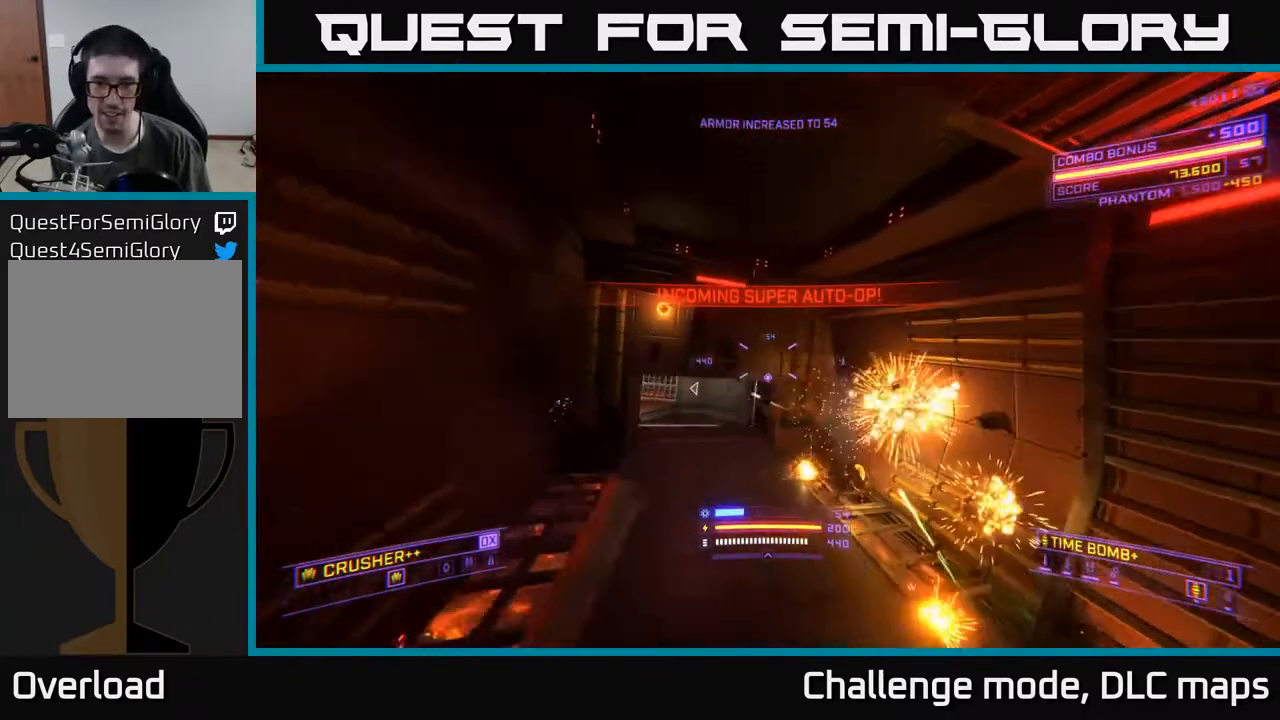
{"buttons": ["X"], "left_stick": "up-right", "right_stick": "left", "events": [[33, "right_stick", "center"], [467, "right_stick", "left"], [483, "L1", "up"]]}
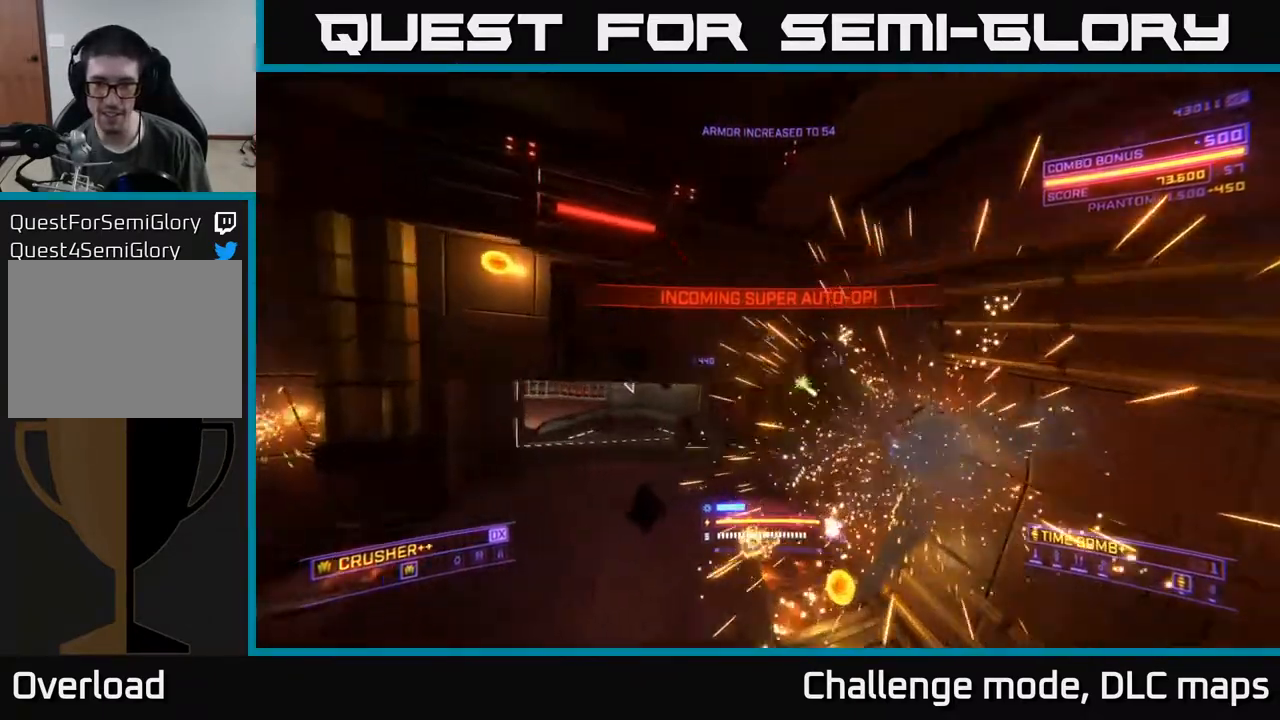
{"buttons": [], "left_stick": "center", "right_stick": "left", "events": [[400, "X", "up"], [400, "left_stick", "center"]]}
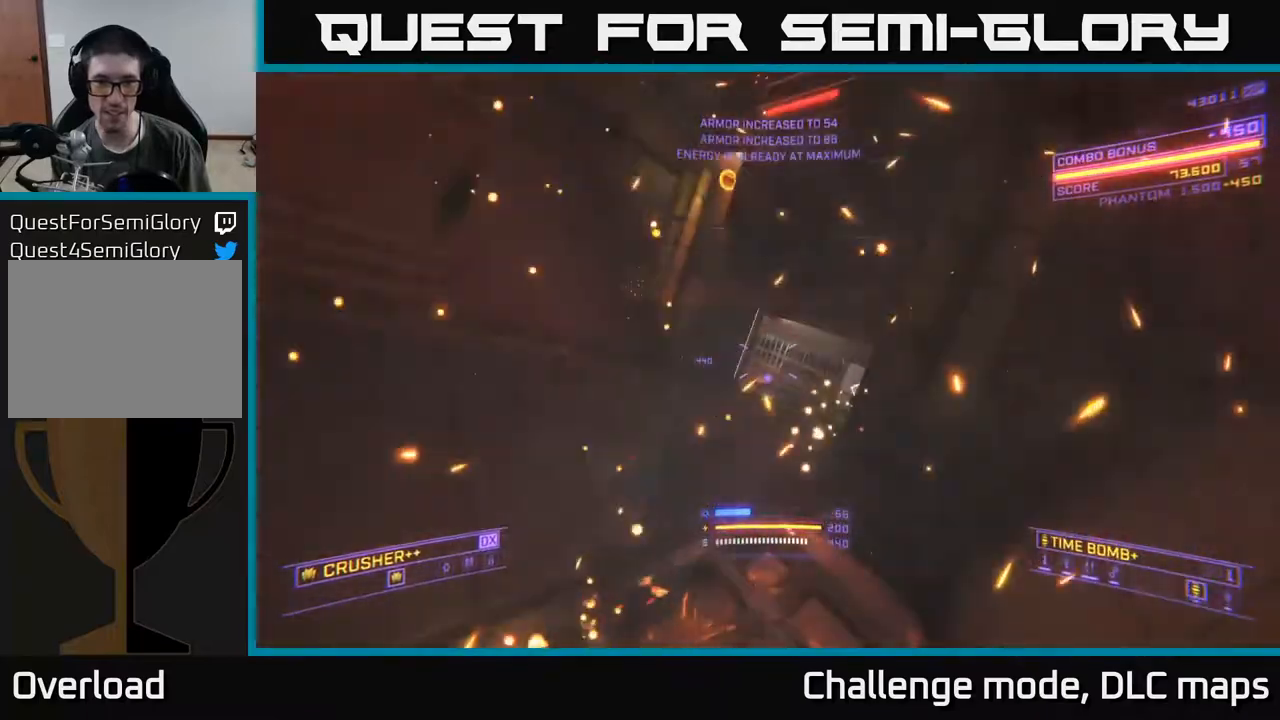
{"buttons": [], "left_stick": "up-right", "right_stick": "left", "events": [[83, "left_stick", "up"], [150, "A", "down"], [150, "left_stick", "up-right"], [367, "A", "up"]]}
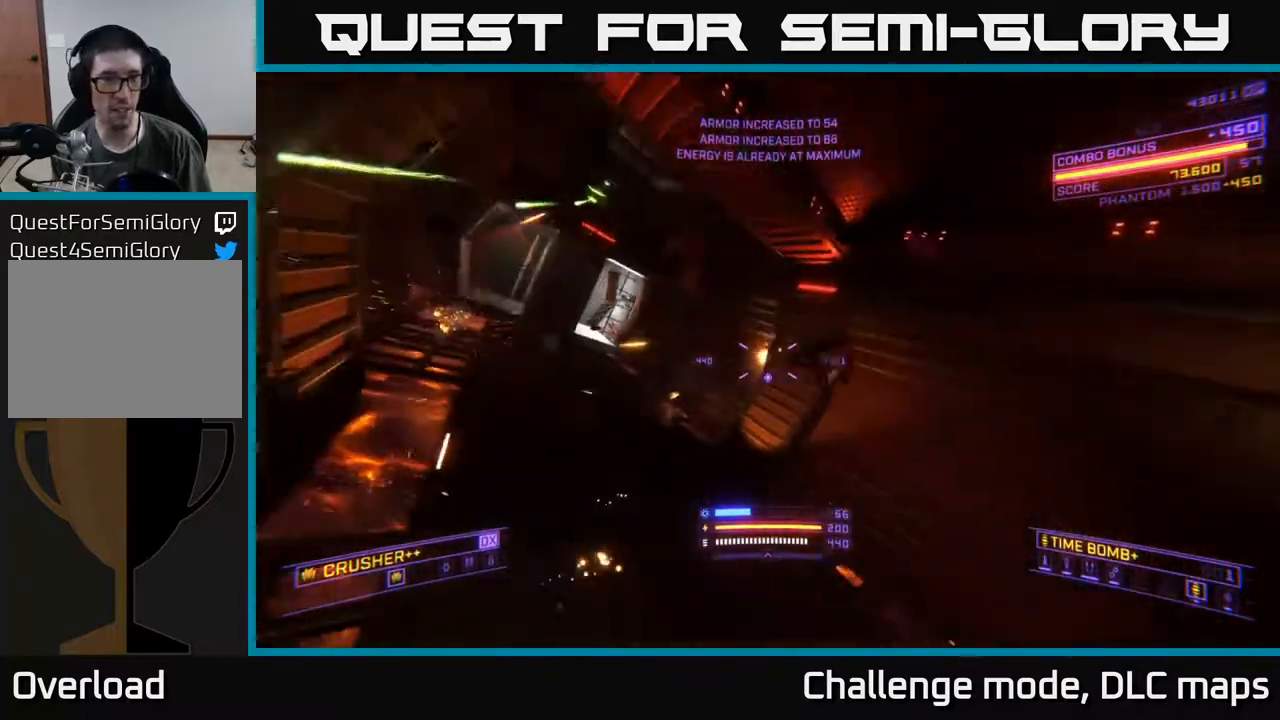
{"buttons": [], "left_stick": "up", "right_stick": "up", "events": [[67, "X", "down"], [100, "right_stick", "center"], [233, "X", "up"], [300, "right_stick", "up"], [333, "left_stick", "up"]]}
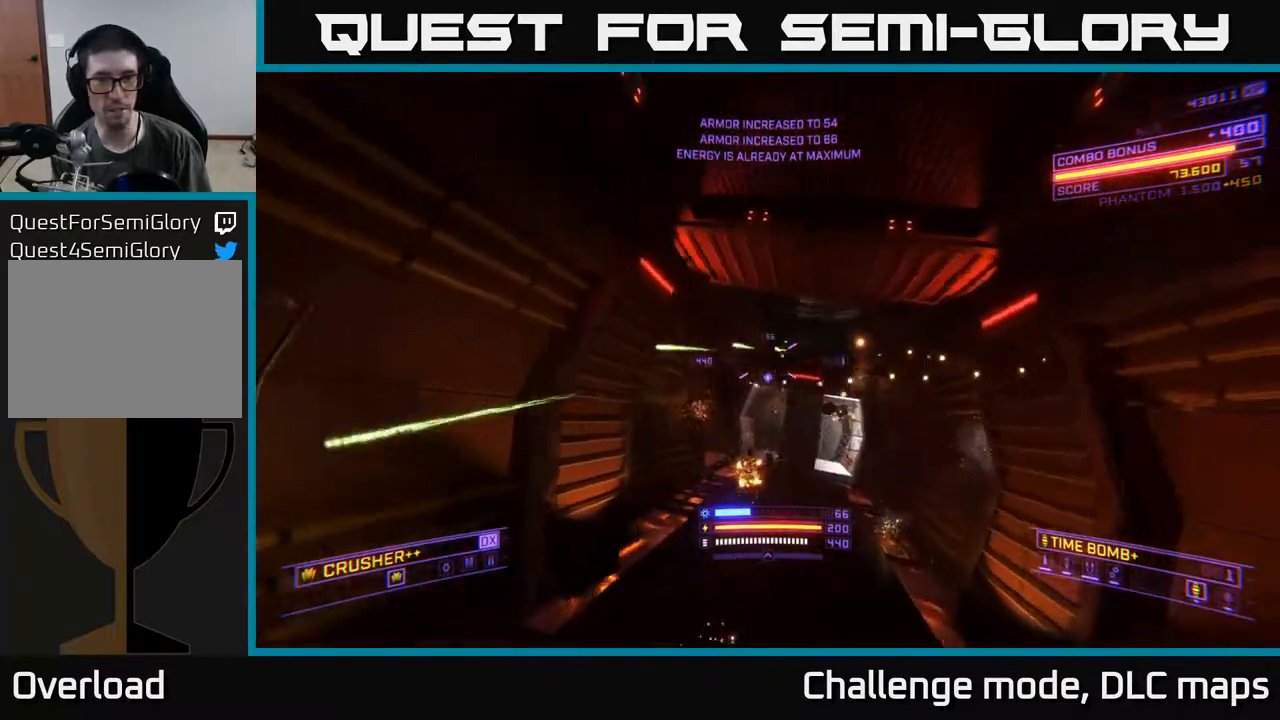
{"buttons": ["X"], "left_stick": "up", "right_stick": "center", "events": [[50, "left_stick", "up-right"], [50, "right_stick", "center"], [83, "R2", "down"], [167, "A", "down"], [167, "R2", "up"], [167, "right_stick", "down"], [300, "A", "up"], [300, "left_stick", "up"], [350, "right_stick", "center"], [367, "X", "down"]]}
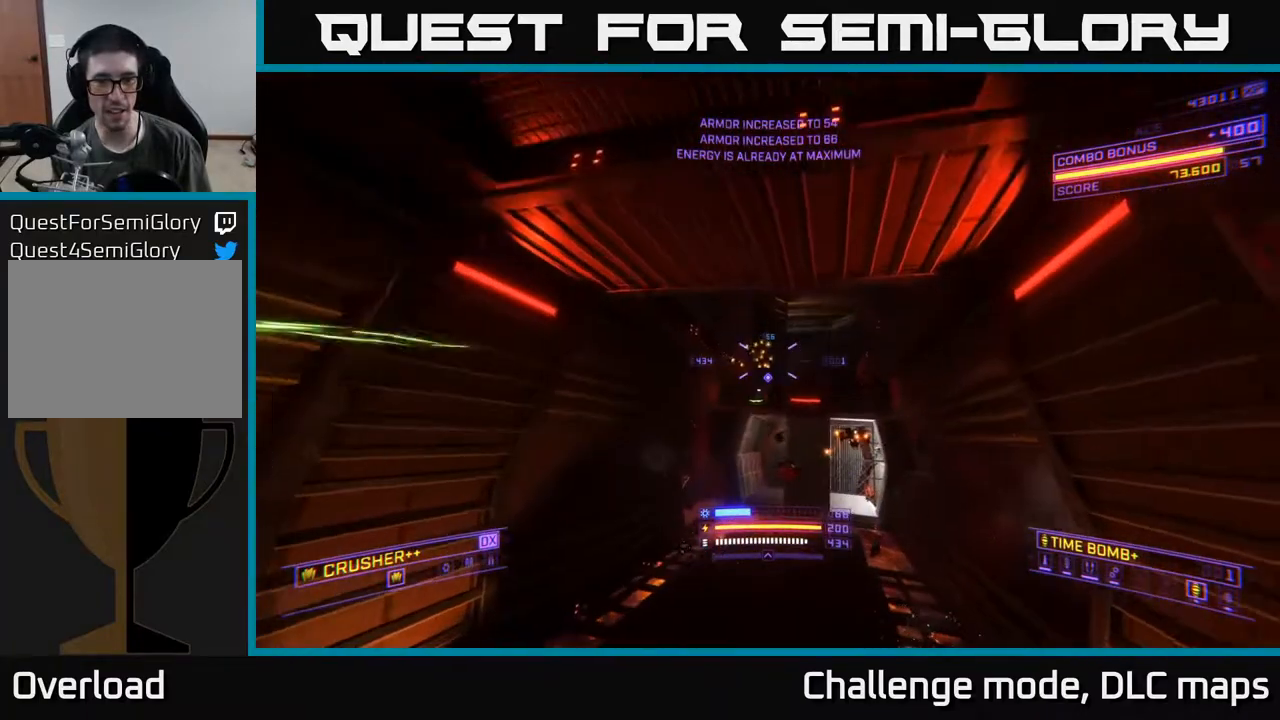
{"buttons": ["X"], "left_stick": "left", "right_stick": "up-right", "events": [[100, "right_stick", "down"], [150, "right_stick", "down-left"], [317, "R2", "down"], [317, "right_stick", "up-left"], [367, "left_stick", "center"], [400, "R2", "up"], [433, "right_stick", "up-right"], [467, "left_stick", "left"]]}
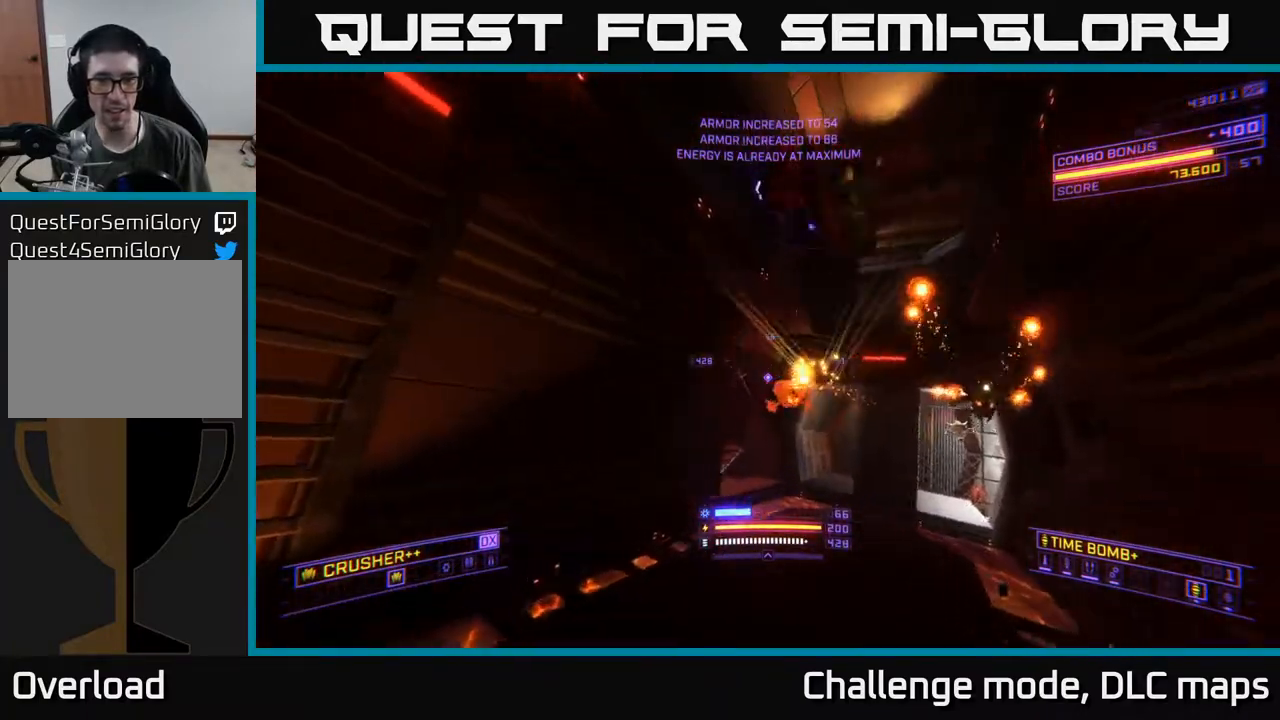
{"buttons": ["A"], "left_stick": "down", "right_stick": "up", "events": [[133, "left_stick", "down-left"], [167, "X", "up"], [183, "R2", "down"], [183, "right_stick", "center"], [250, "left_stick", "down"], [267, "A", "down"], [283, "R2", "up"], [333, "right_stick", "up"]]}
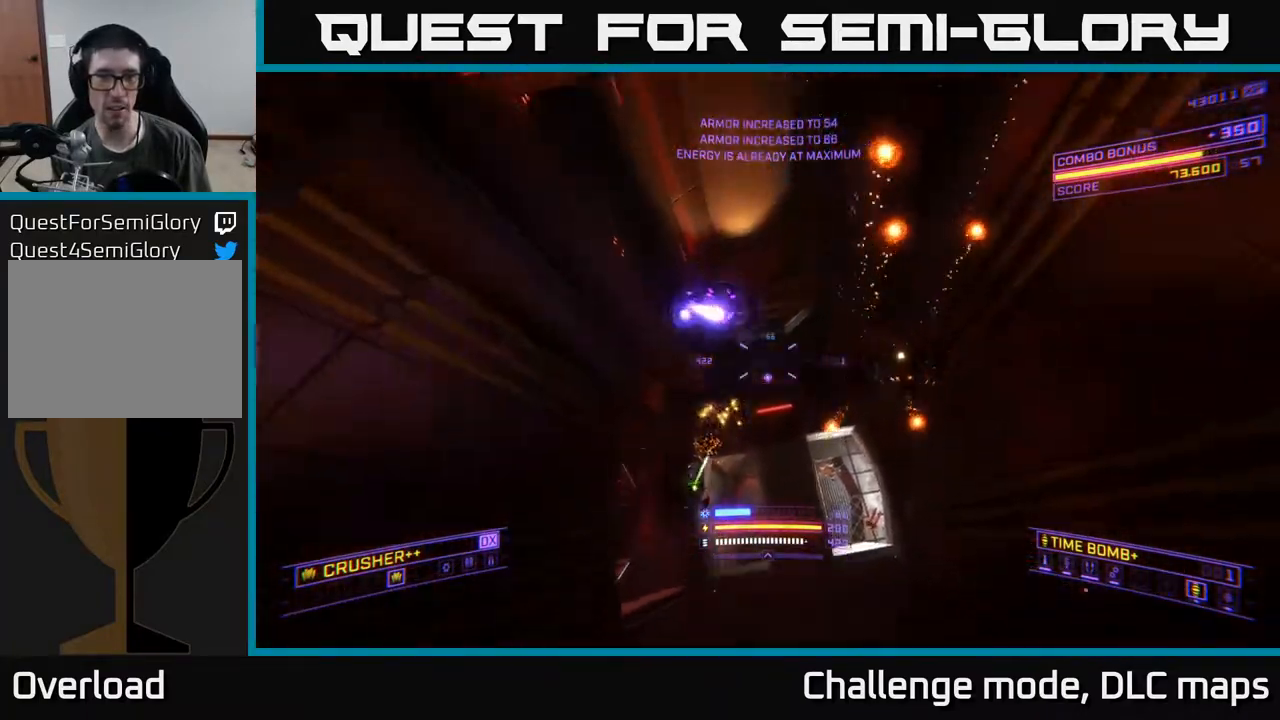
{"buttons": ["A"], "left_stick": "up-right", "right_stick": "center", "events": [[17, "right_stick", "down-left"], [100, "R2", "down"], [100, "left_stick", "down-right"], [200, "R2", "up"], [217, "right_stick", "down"], [383, "left_stick", "right"], [400, "R2", "down"], [467, "right_stick", "center"], [500, "R2", "up"], [500, "left_stick", "up-right"]]}
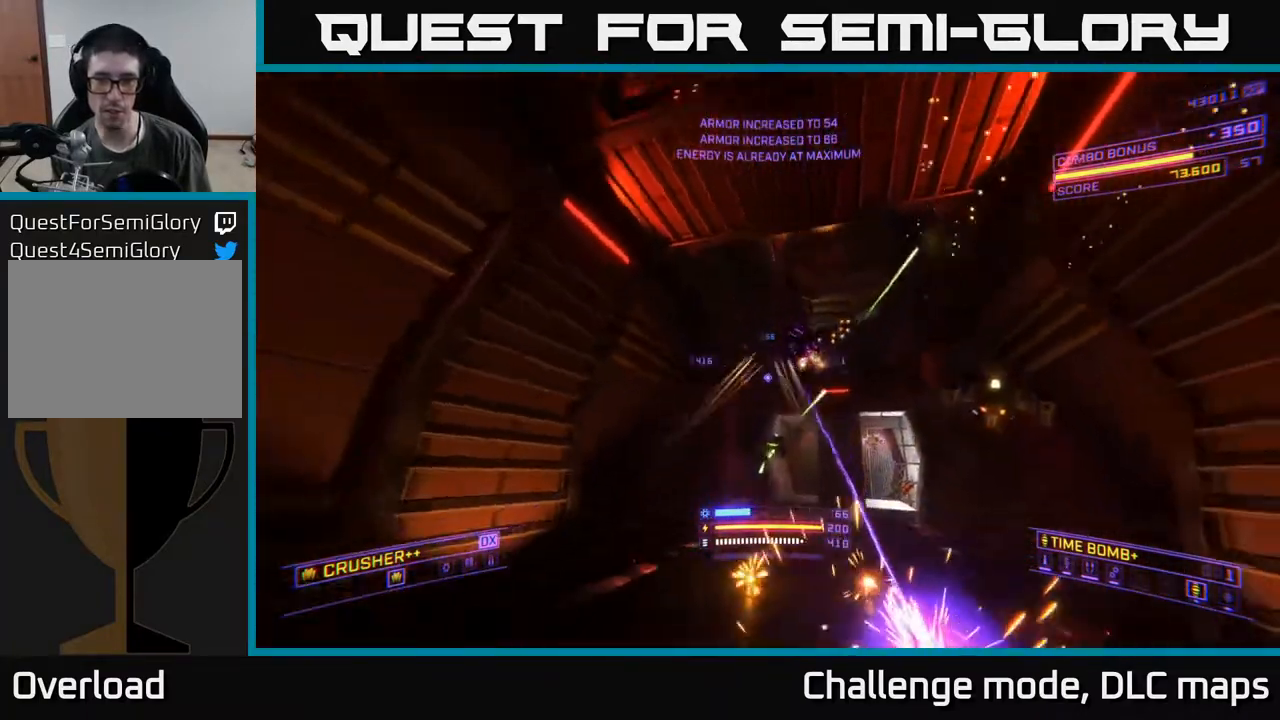
{"buttons": ["A"], "left_stick": "up-right", "right_stick": "down", "events": [[233, "right_stick", "down"]]}
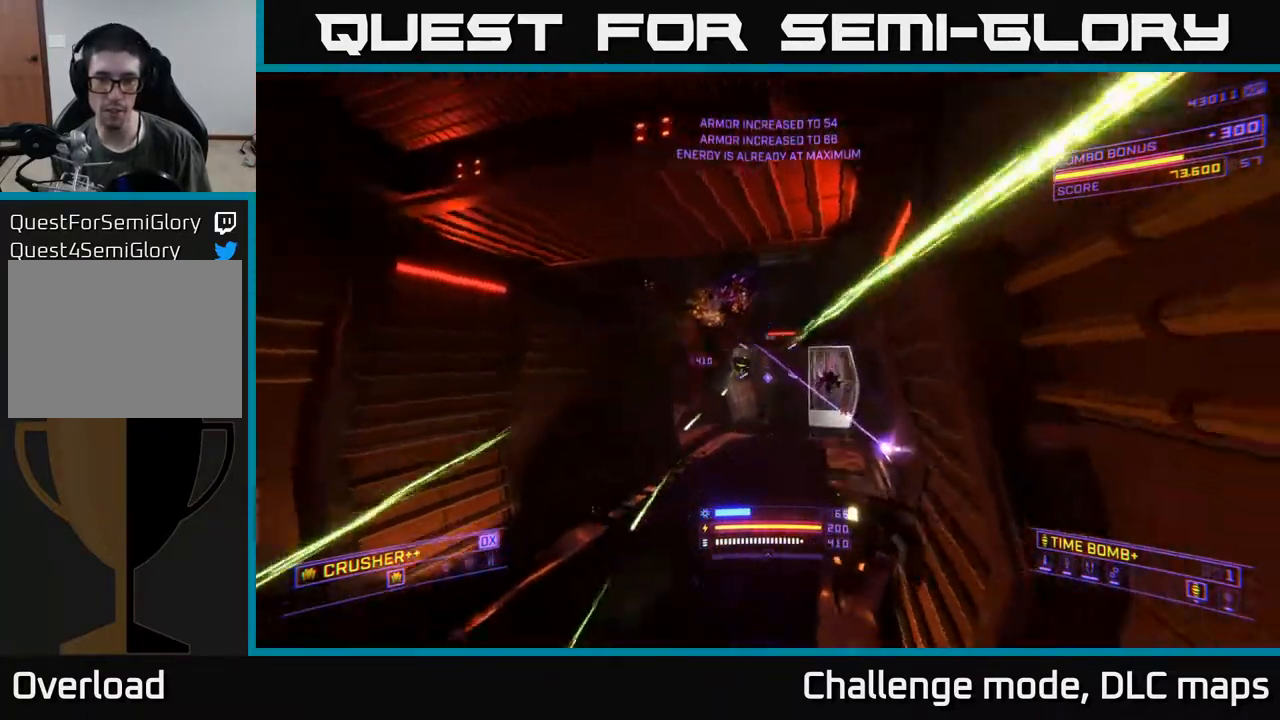
{"buttons": ["X"], "left_stick": "left", "right_stick": "down-right", "events": [[17, "right_stick", "left"], [67, "left_stick", "up-left"], [133, "left_stick", "left"], [133, "right_stick", "up"], [217, "right_stick", "up-right"], [250, "A", "up"], [300, "X", "down"], [367, "right_stick", "right"], [483, "right_stick", "down-right"]]}
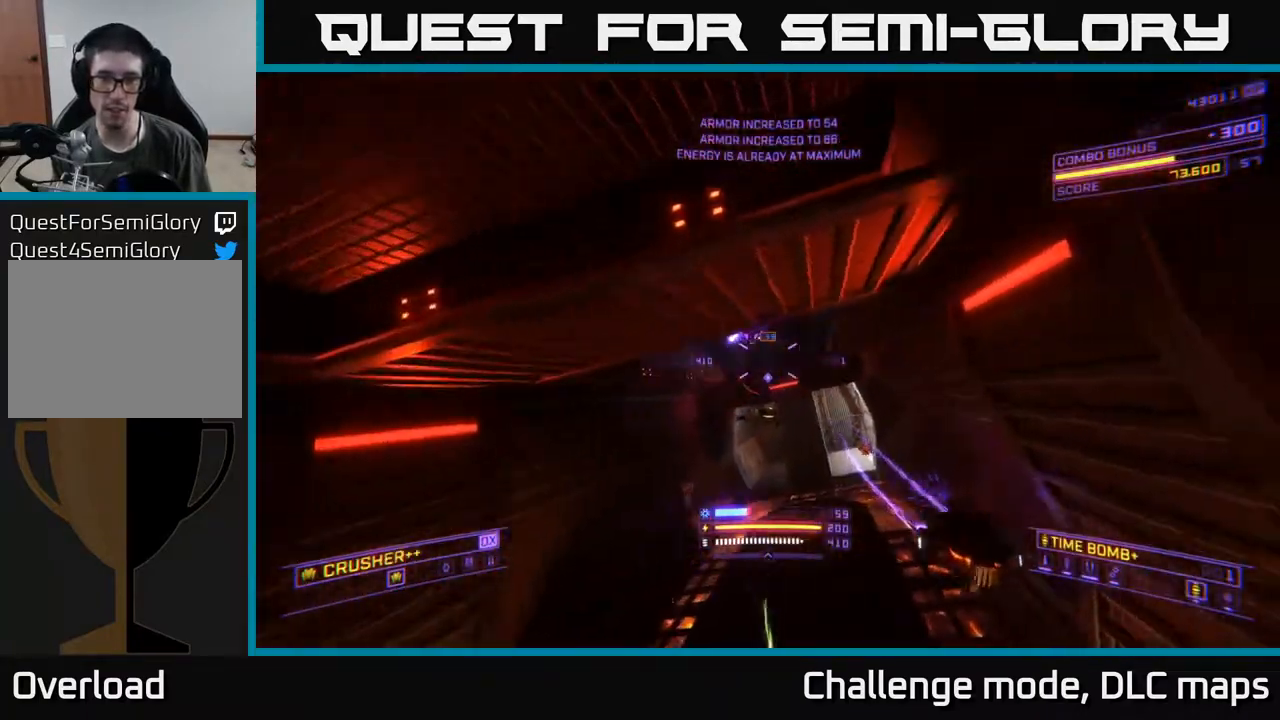
{"buttons": ["X"], "left_stick": "up", "right_stick": "down", "events": [[17, "right_stick", "down"], [67, "right_stick", "left"], [117, "left_stick", "up-left"], [233, "right_stick", "center"], [267, "left_stick", "up"], [400, "right_stick", "down-right"], [483, "right_stick", "down"]]}
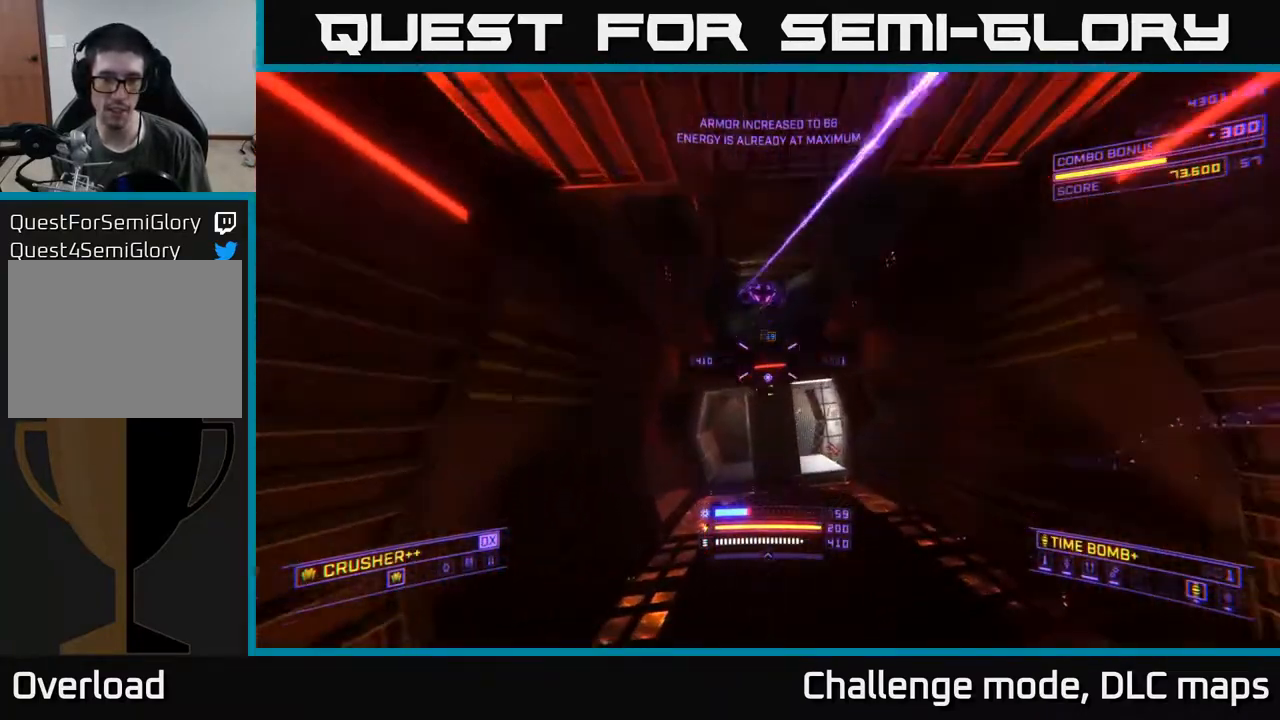
{"buttons": [], "left_stick": "up-right", "right_stick": "up-left", "events": [[117, "right_stick", "center"], [133, "left_stick", "up-right"], [183, "R2", "down"], [200, "right_stick", "up-right"], [250, "R2", "up"], [333, "X", "up"], [400, "right_stick", "up-left"]]}
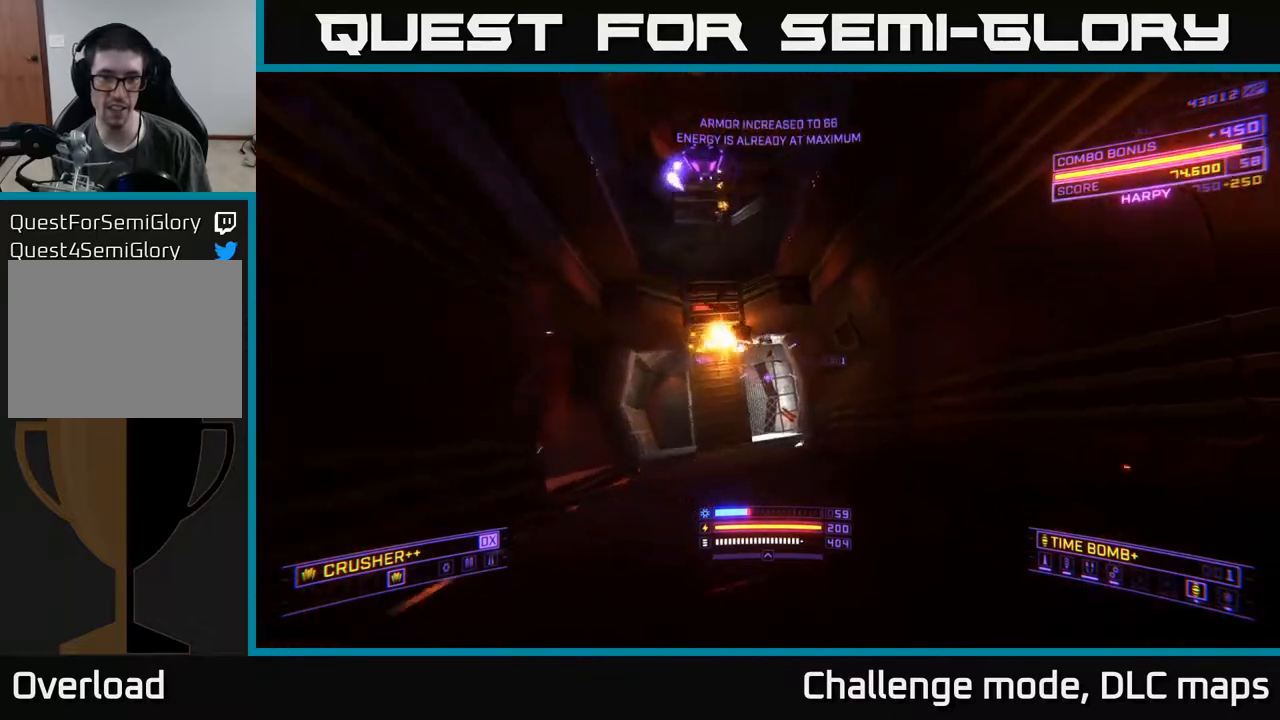
{"buttons": ["A"], "left_stick": "up-left", "right_stick": "up-left", "events": [[83, "A", "down"], [167, "right_stick", "up"], [467, "left_stick", "up-left"], [467, "right_stick", "up-left"]]}
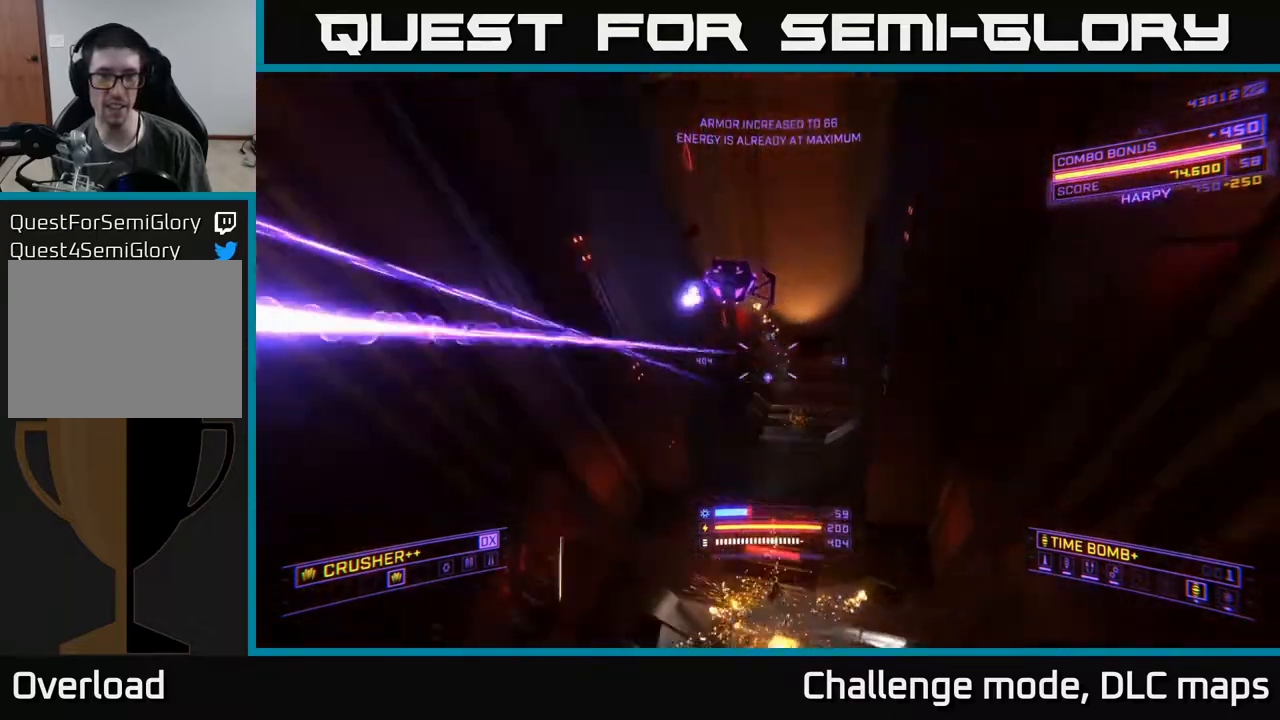
{"buttons": ["X", "R2", "R3"], "left_stick": "up", "right_stick": "left", "events": [[50, "right_stick", "left"], [117, "left_stick", "up-right"], [150, "A", "up"], [167, "R2", "down"], [200, "right_stick", "up"], [267, "R2", "up"], [267, "X", "down"], [267, "right_stick", "center"], [317, "left_stick", "up"], [433, "R3", "down"], [467, "R2", "down"], [483, "right_stick", "left"]]}
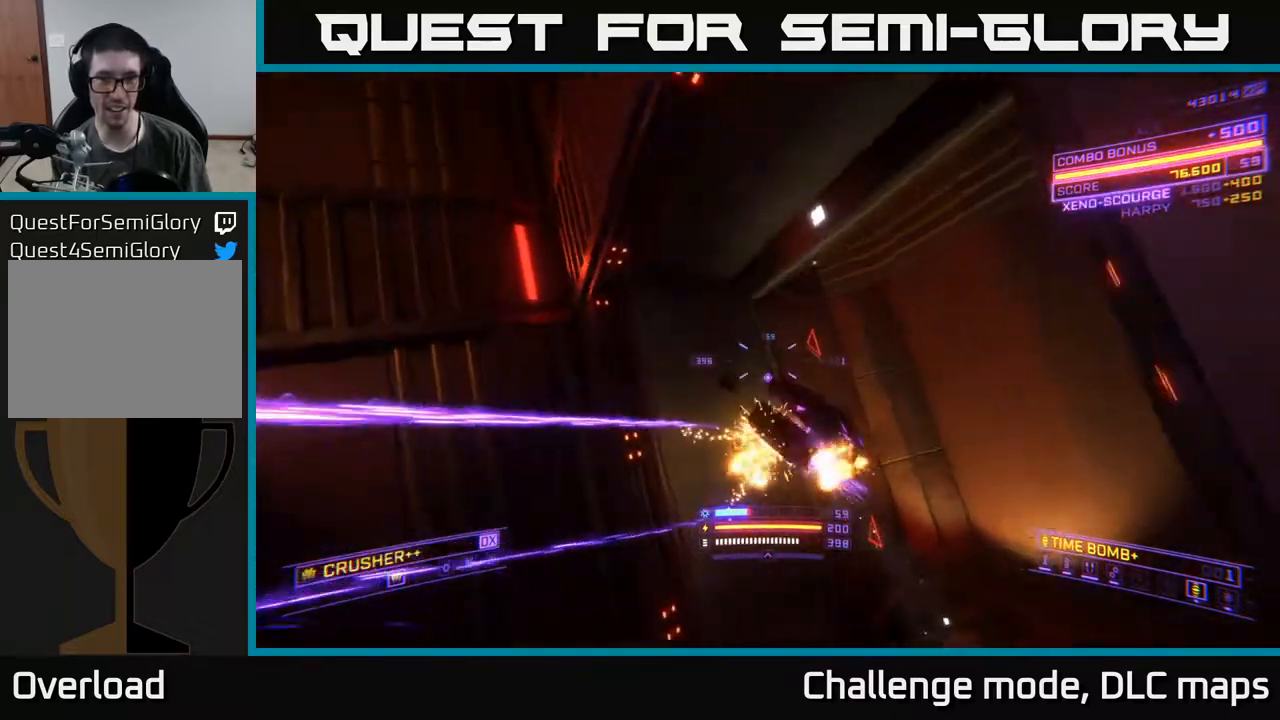
{"buttons": ["A", "R3"], "left_stick": "right", "right_stick": "left", "events": [[67, "R2", "up"], [83, "left_stick", "up-right"], [133, "right_stick", "center"], [267, "right_stick", "left"], [317, "X", "up"], [383, "left_stick", "right"], [417, "A", "down"]]}
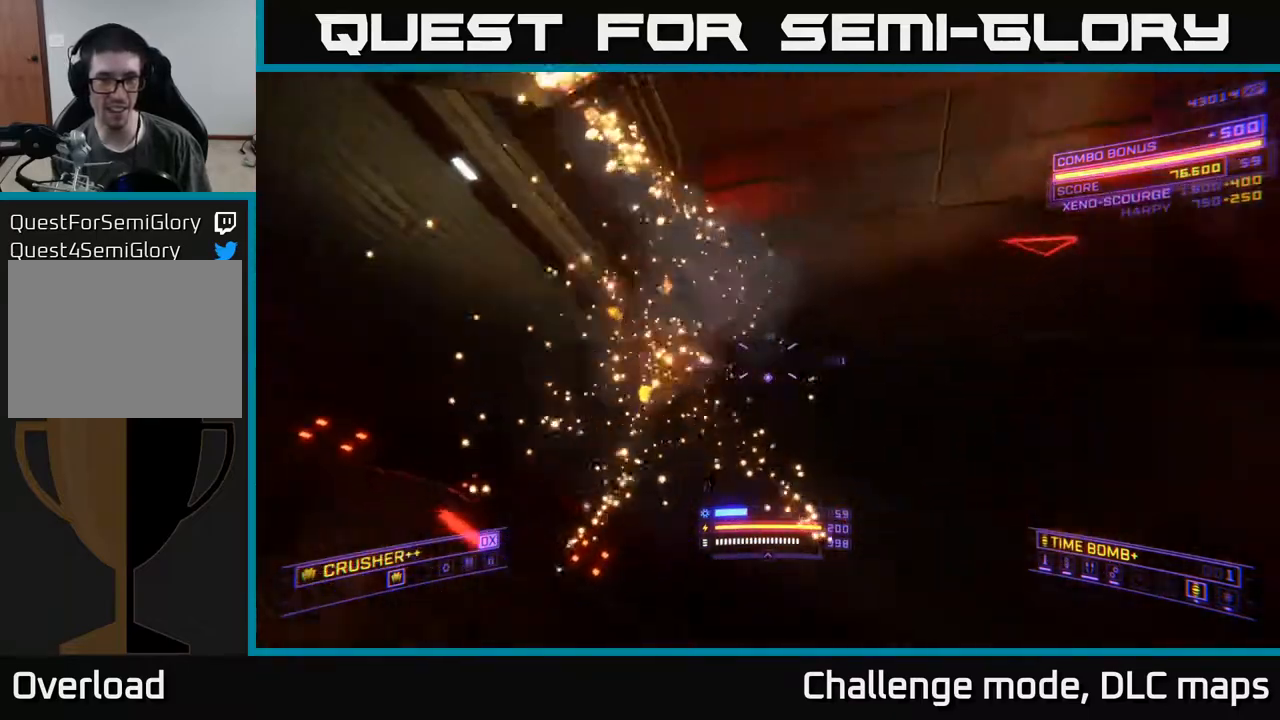
{"buttons": [], "left_stick": "up", "right_stick": "center", "events": [[100, "left_stick", "up-right"], [150, "R3", "up"], [150, "right_stick", "down-left"], [267, "left_stick", "up"], [400, "A", "up"], [400, "right_stick", "center"]]}
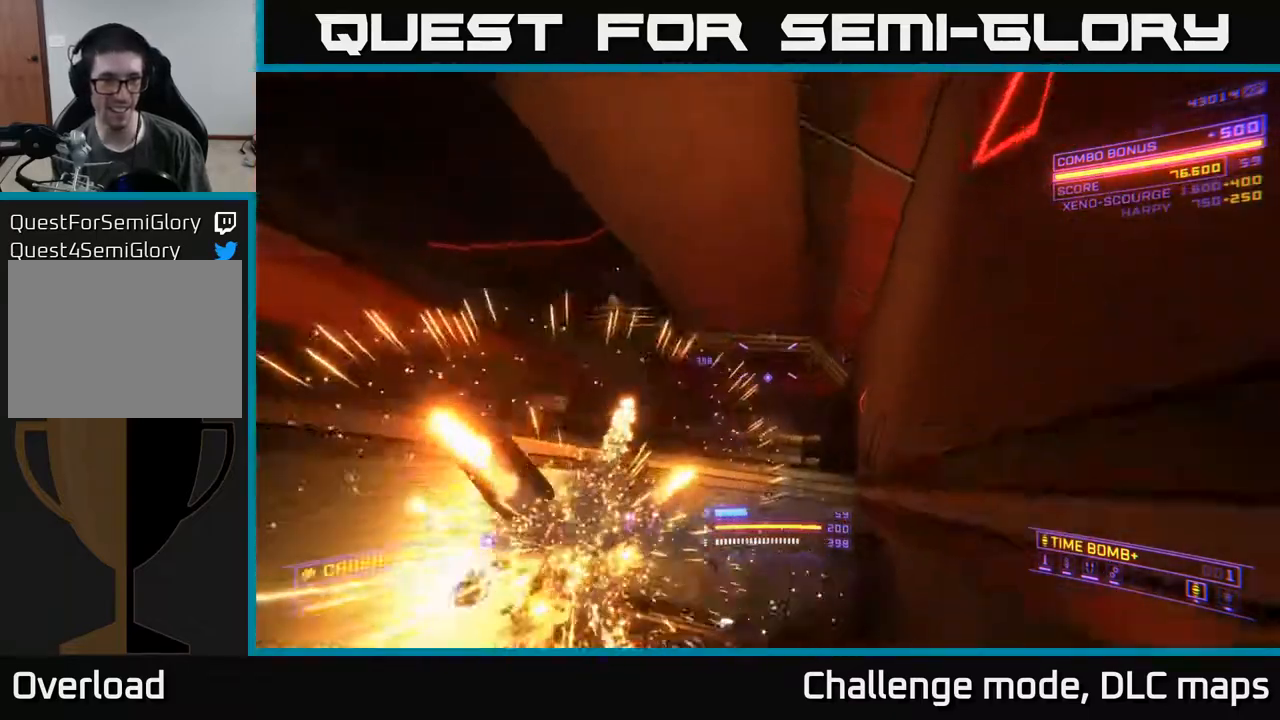
{"buttons": ["L1"], "left_stick": "up-left", "right_stick": "down-left", "events": [[83, "right_stick", "down"], [167, "L1", "down"], [300, "right_stick", "center"], [317, "X", "down"], [383, "X", "up"], [450, "left_stick", "up-left"], [450, "right_stick", "down-left"]]}
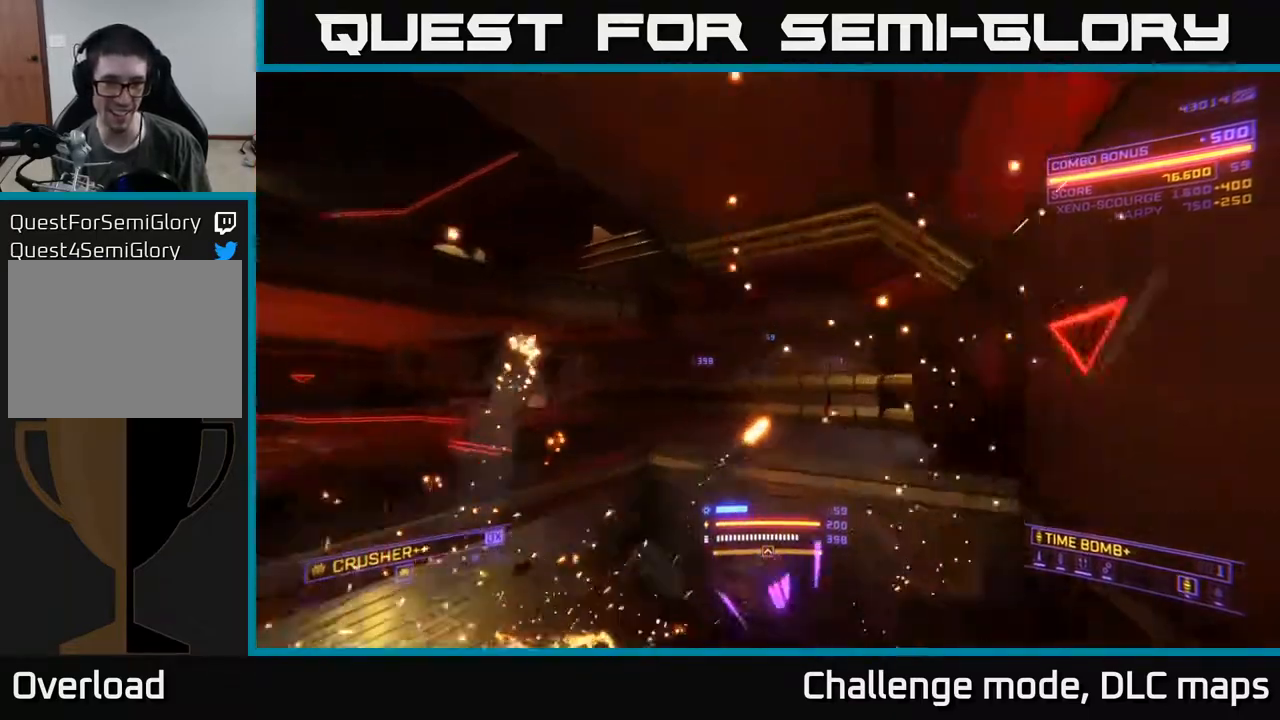
{"buttons": ["L1"], "left_stick": "up", "right_stick": "center", "events": [[17, "right_stick", "left"], [33, "L1", "up"], [83, "X", "down"], [250, "X", "up"], [250, "left_stick", "up"], [467, "L1", "down"], [467, "right_stick", "center"]]}
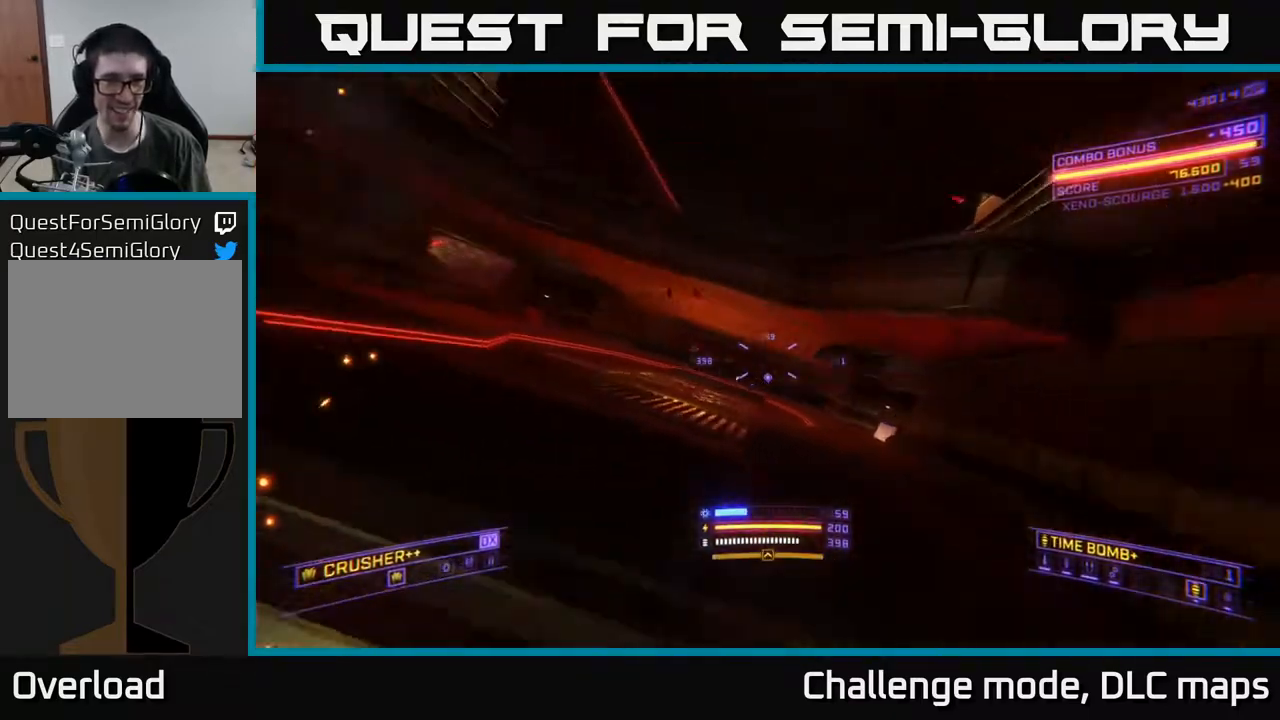
{"buttons": ["L1"], "left_stick": "up-right", "right_stick": "center", "events": [[250, "X", "down"], [383, "X", "up"], [450, "left_stick", "up-right"]]}